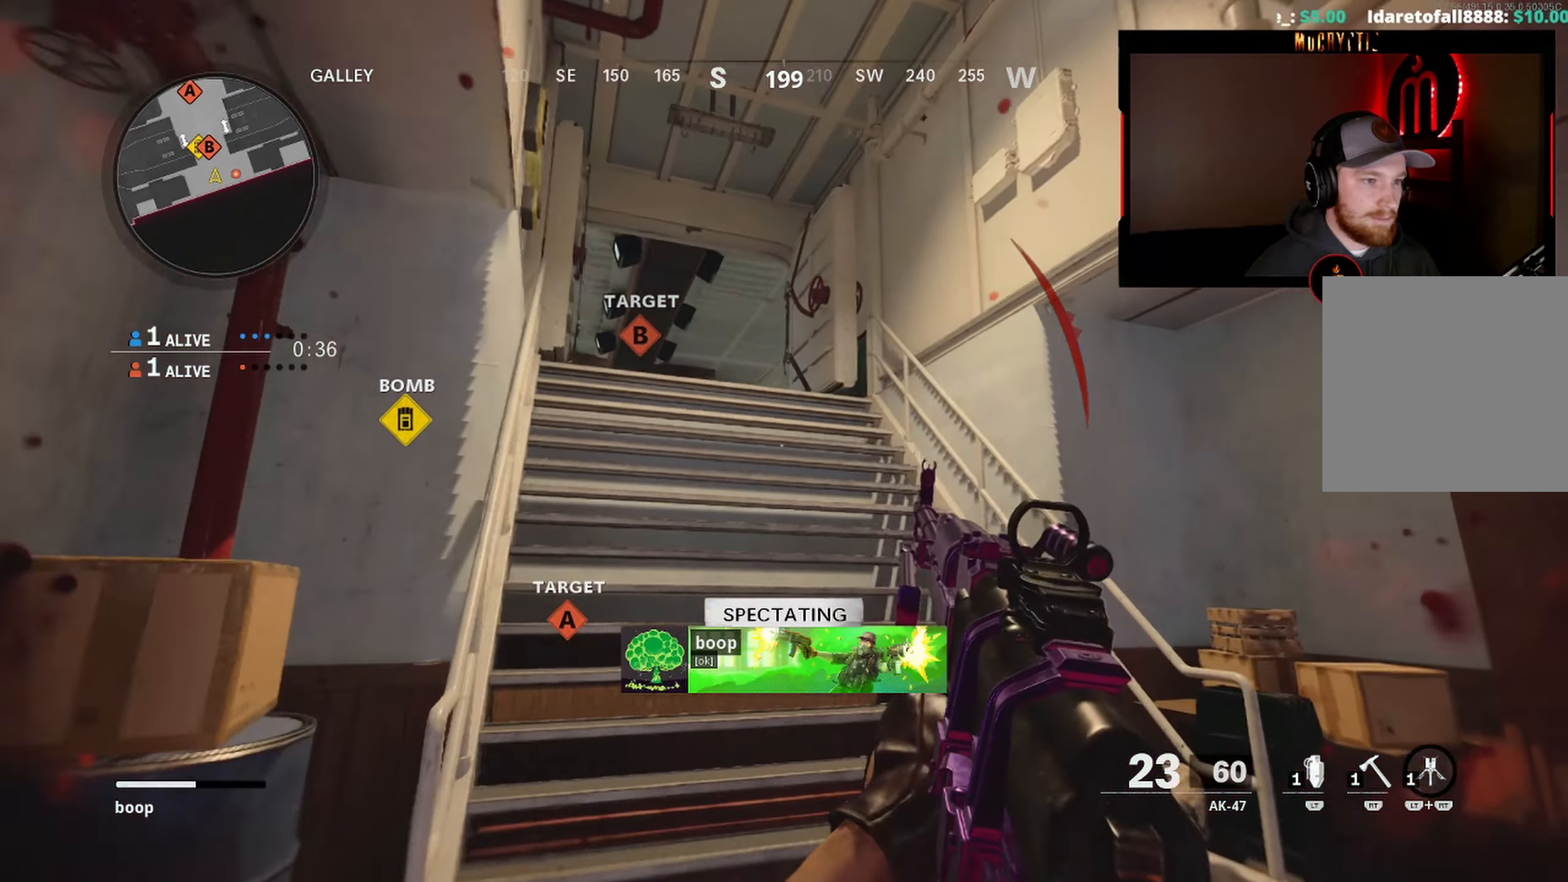
Gameplay with a controller (Xbox layout); each line is a JSON object with the inputs held at the frame after it. "events" lists button and stick changes between this image and that frame as [ms after this image, input, new state], when the widget could be followed in between.
{"buttons": [], "left_stick": "center", "right_stick": "center", "events": [[84, "right_stick", "down"], [217, "right_stick", "center"]]}
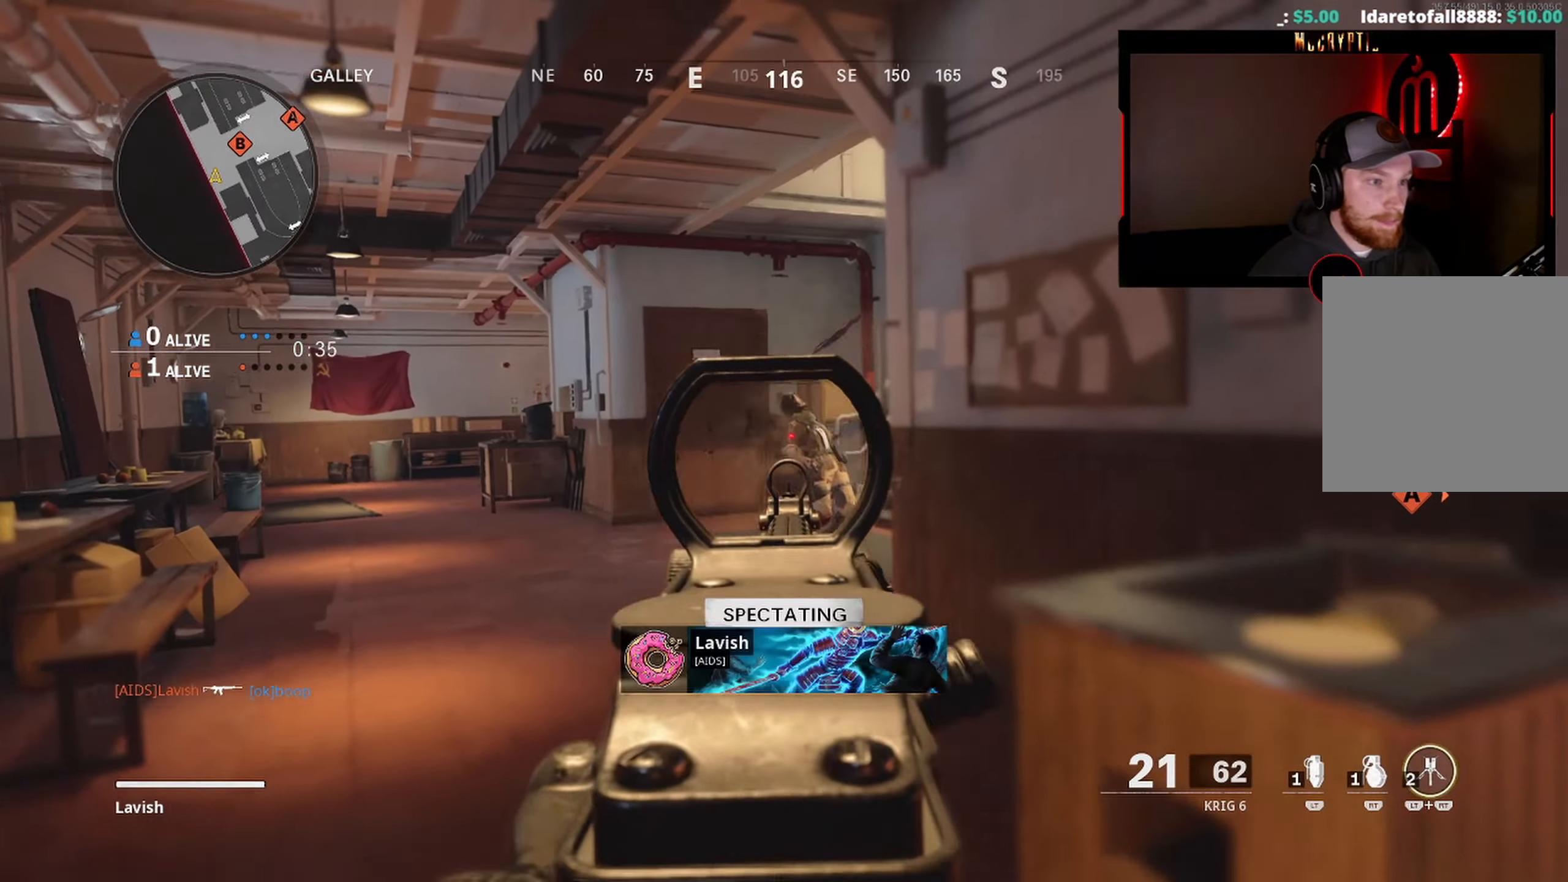
{"buttons": ["SELECT"], "left_stick": "center", "right_stick": "center", "events": [[167, "R1", "down"], [267, "R1", "up"], [500, "SELECT", "down"]]}
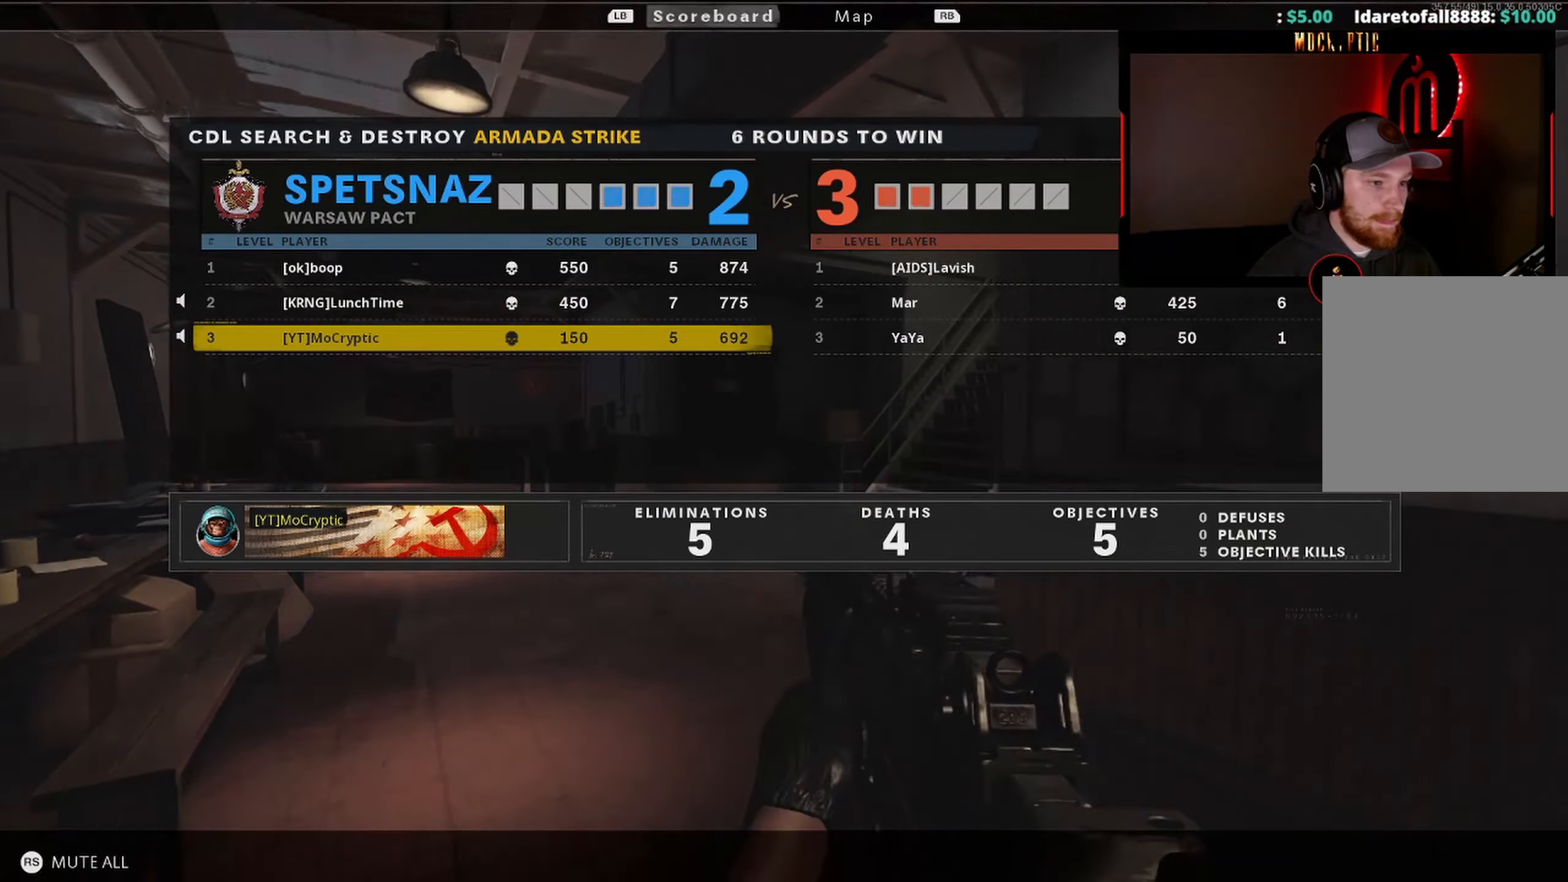
{"buttons": [], "left_stick": "center", "right_stick": "center", "events": [[100, "SELECT", "up"]]}
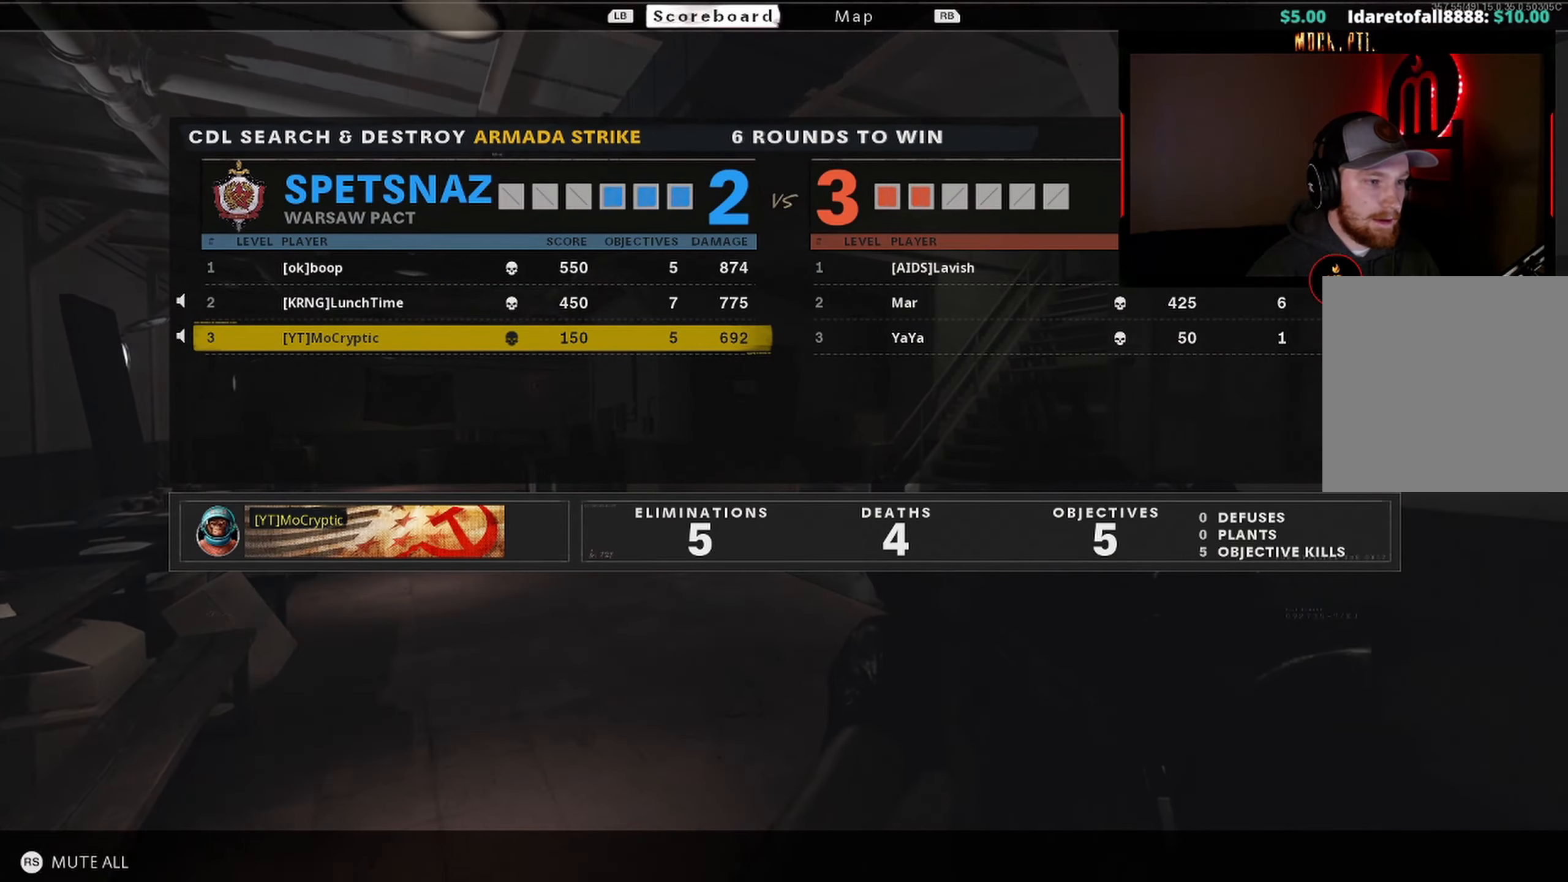
{"buttons": ["DPAD_UP"], "left_stick": "center", "right_stick": "center", "events": [[284, "DPAD_UP", "down"], [367, "DPAD_UP", "up"], [434, "DPAD_UP", "down"]]}
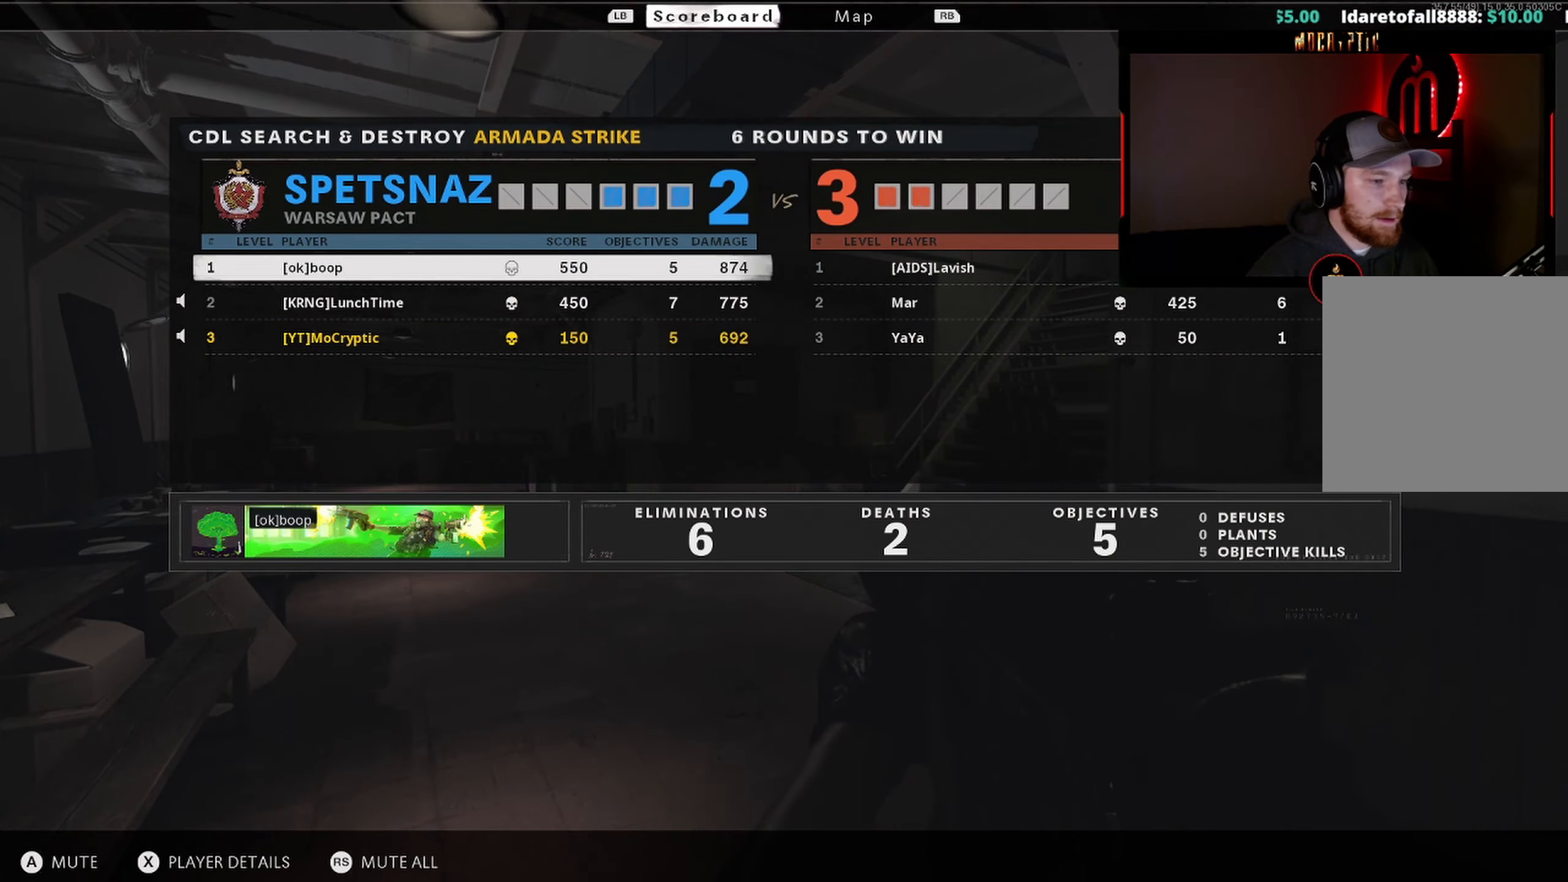
{"buttons": [], "left_stick": "center", "right_stick": "center", "events": [[34, "DPAD_UP", "up"], [117, "DPAD_UP", "down"], [216, "DPAD_UP", "up"], [433, "DPAD_DOWN", "down"], [500, "DPAD_DOWN", "up"]]}
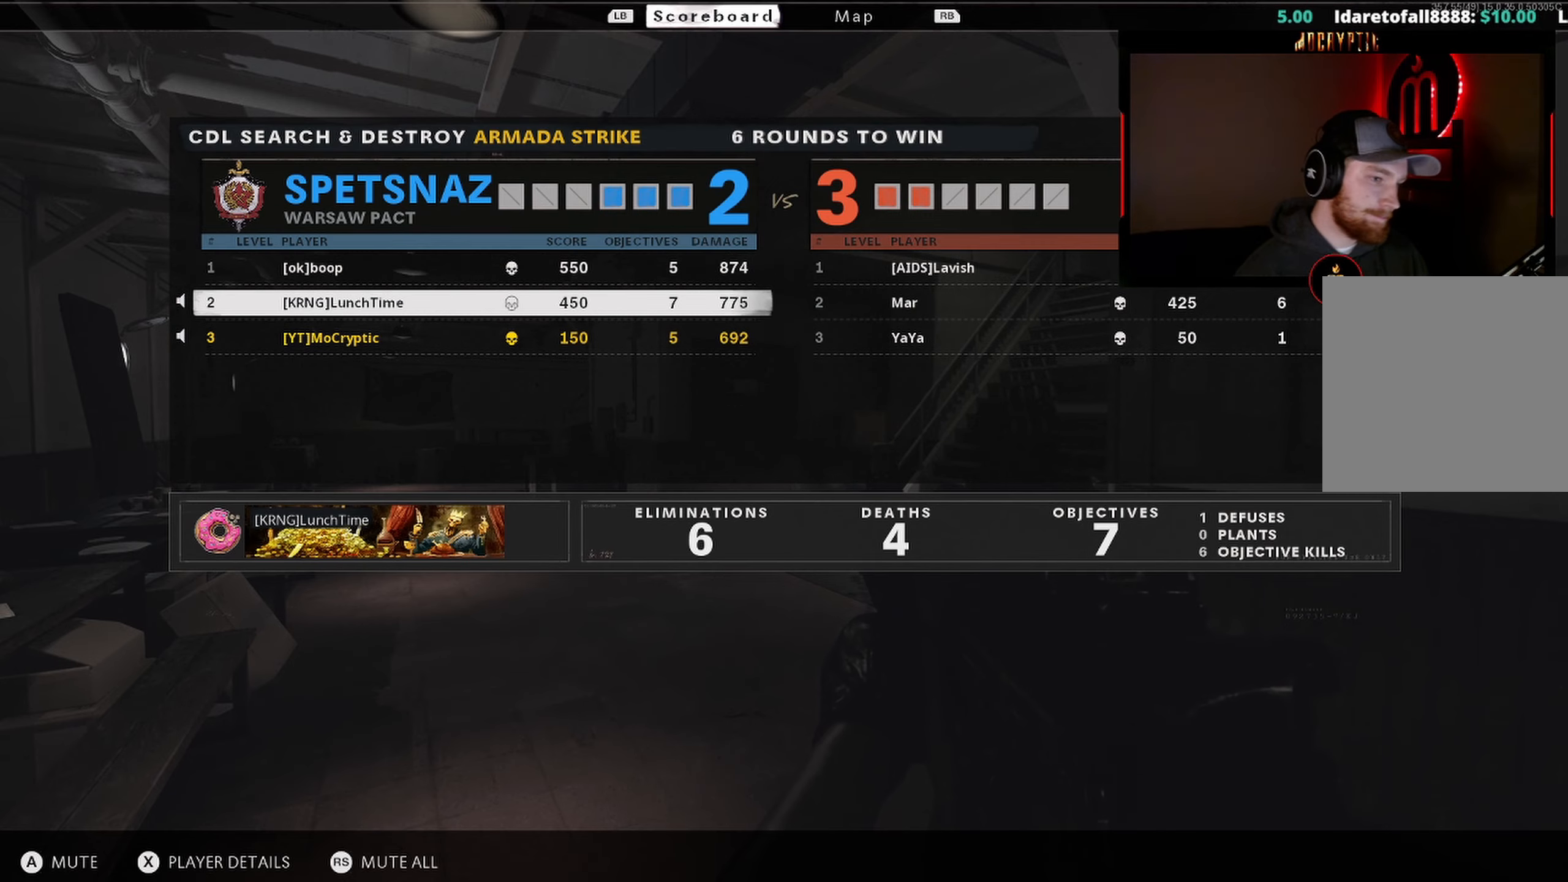
{"buttons": [], "left_stick": "center", "right_stick": "center", "events": [[66, "DPAD_DOWN", "down"], [183, "DPAD_DOWN", "up"]]}
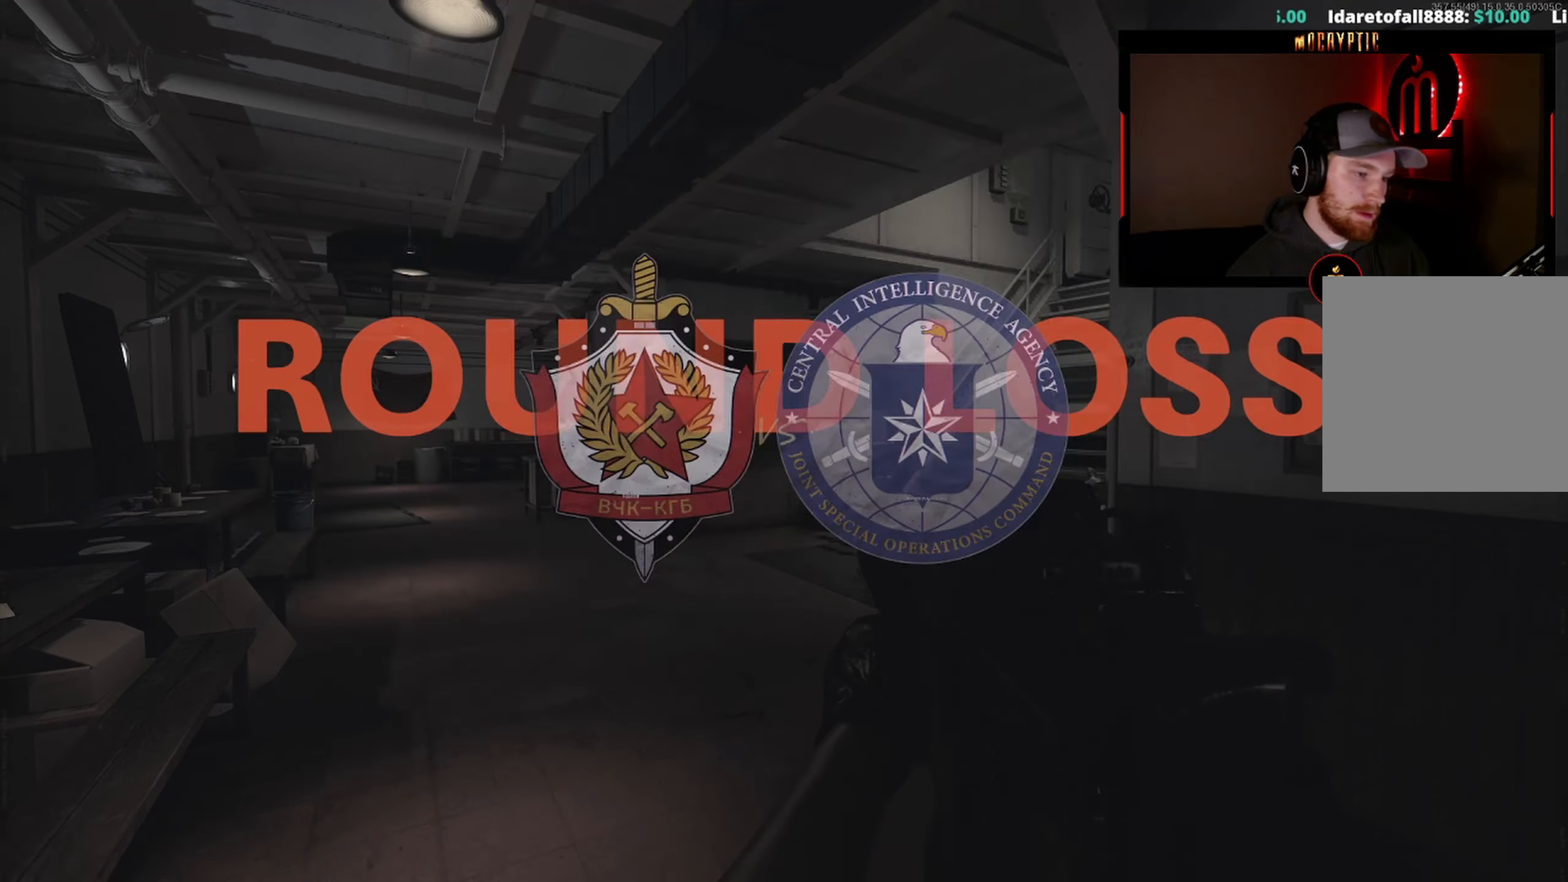
{"buttons": [], "left_stick": "center", "right_stick": "center", "events": [[66, "SELECT", "down"], [166, "SELECT", "up"]]}
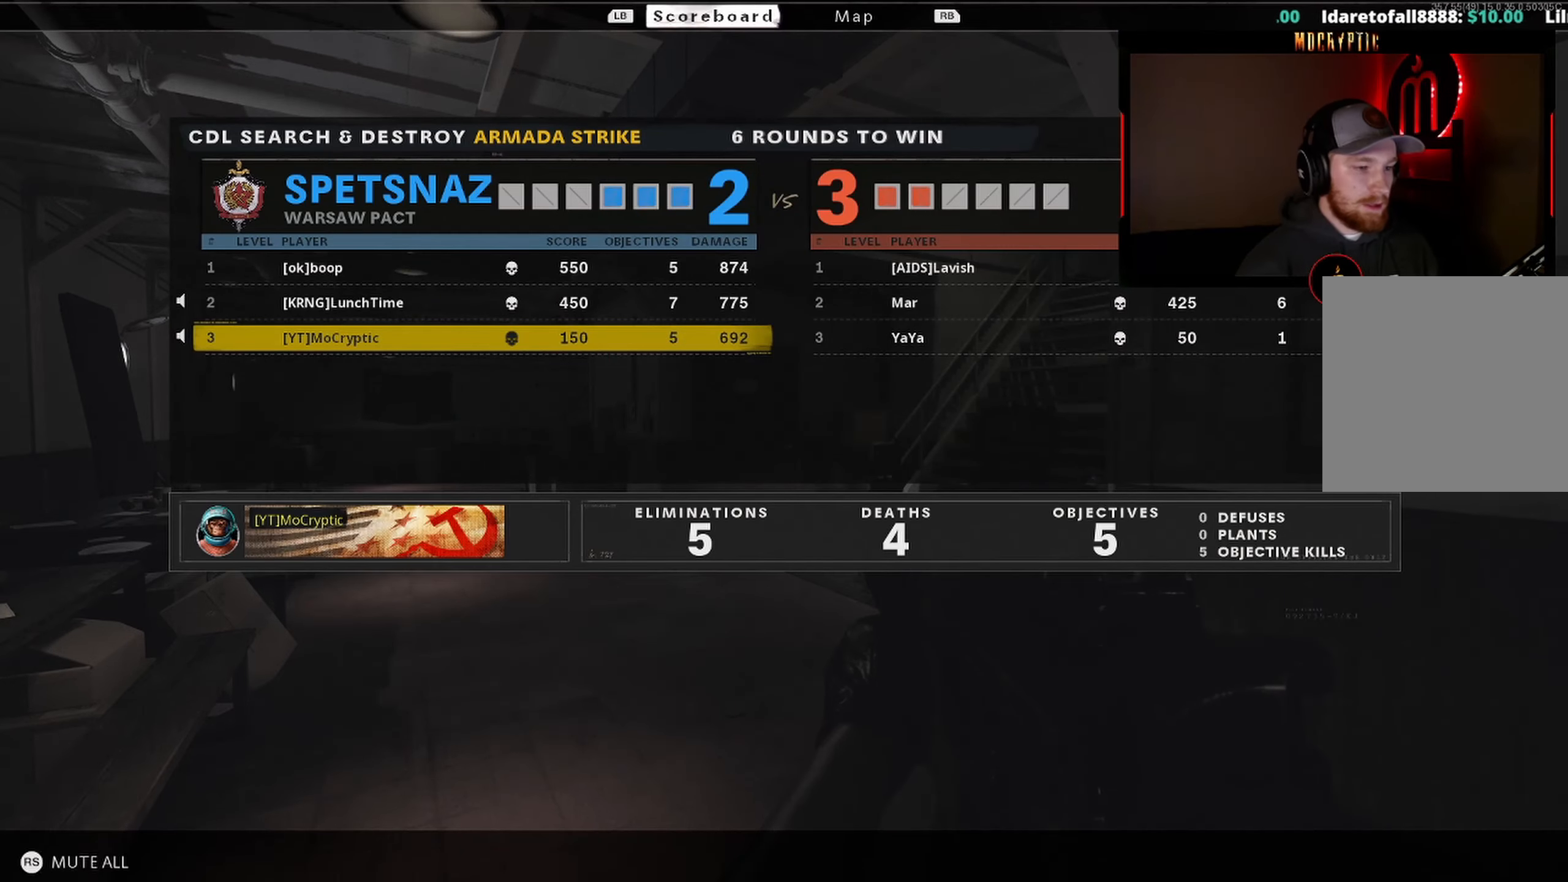
{"buttons": [], "left_stick": "center", "right_stick": "center", "events": []}
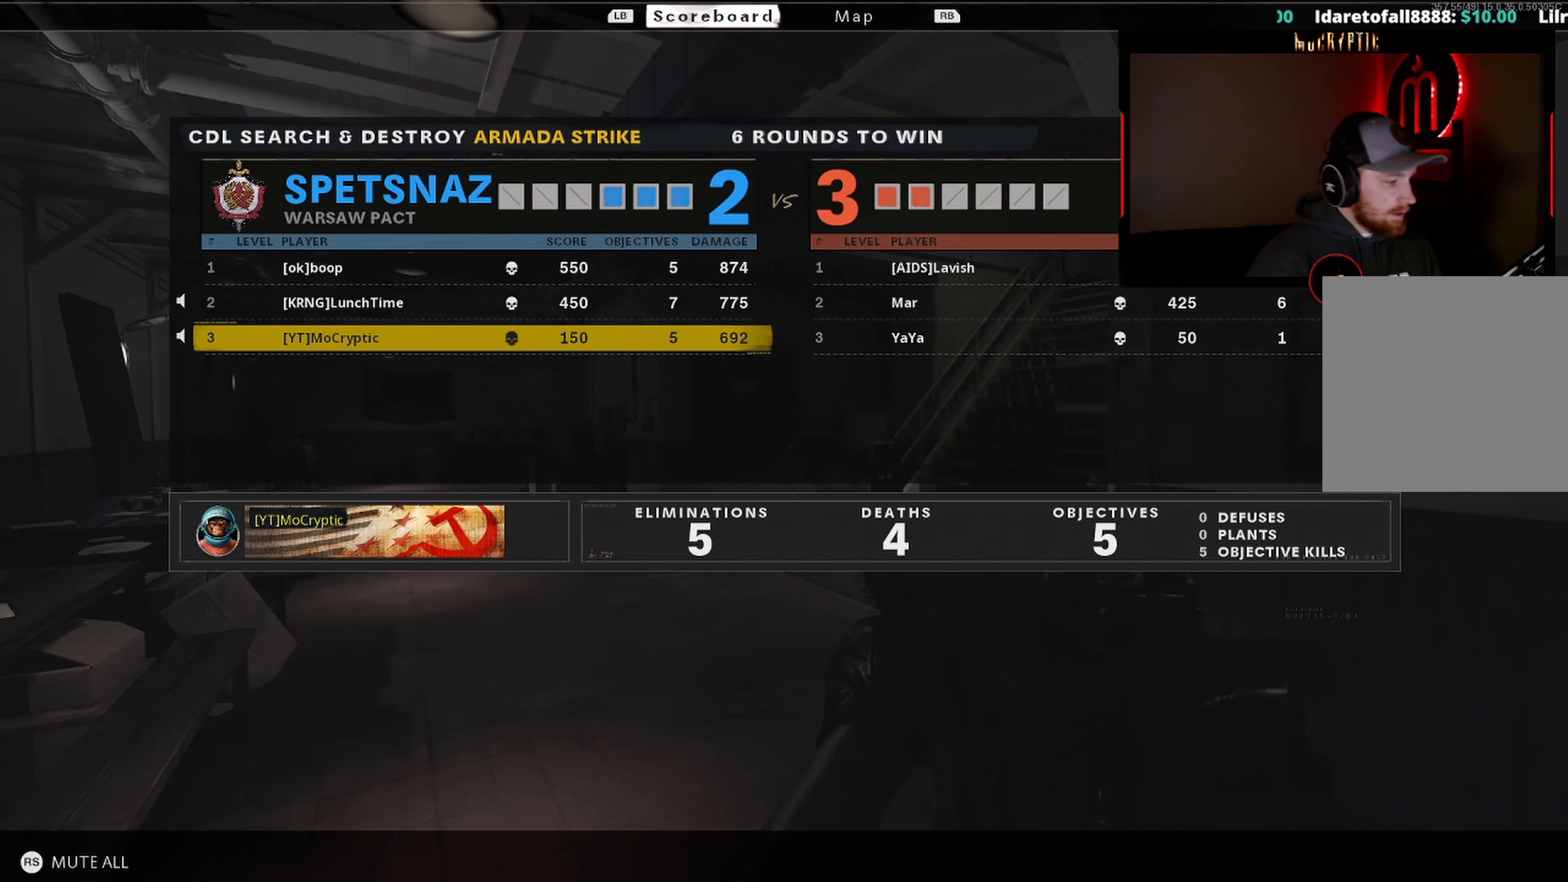
{"buttons": [], "left_stick": "center", "right_stick": "center", "events": []}
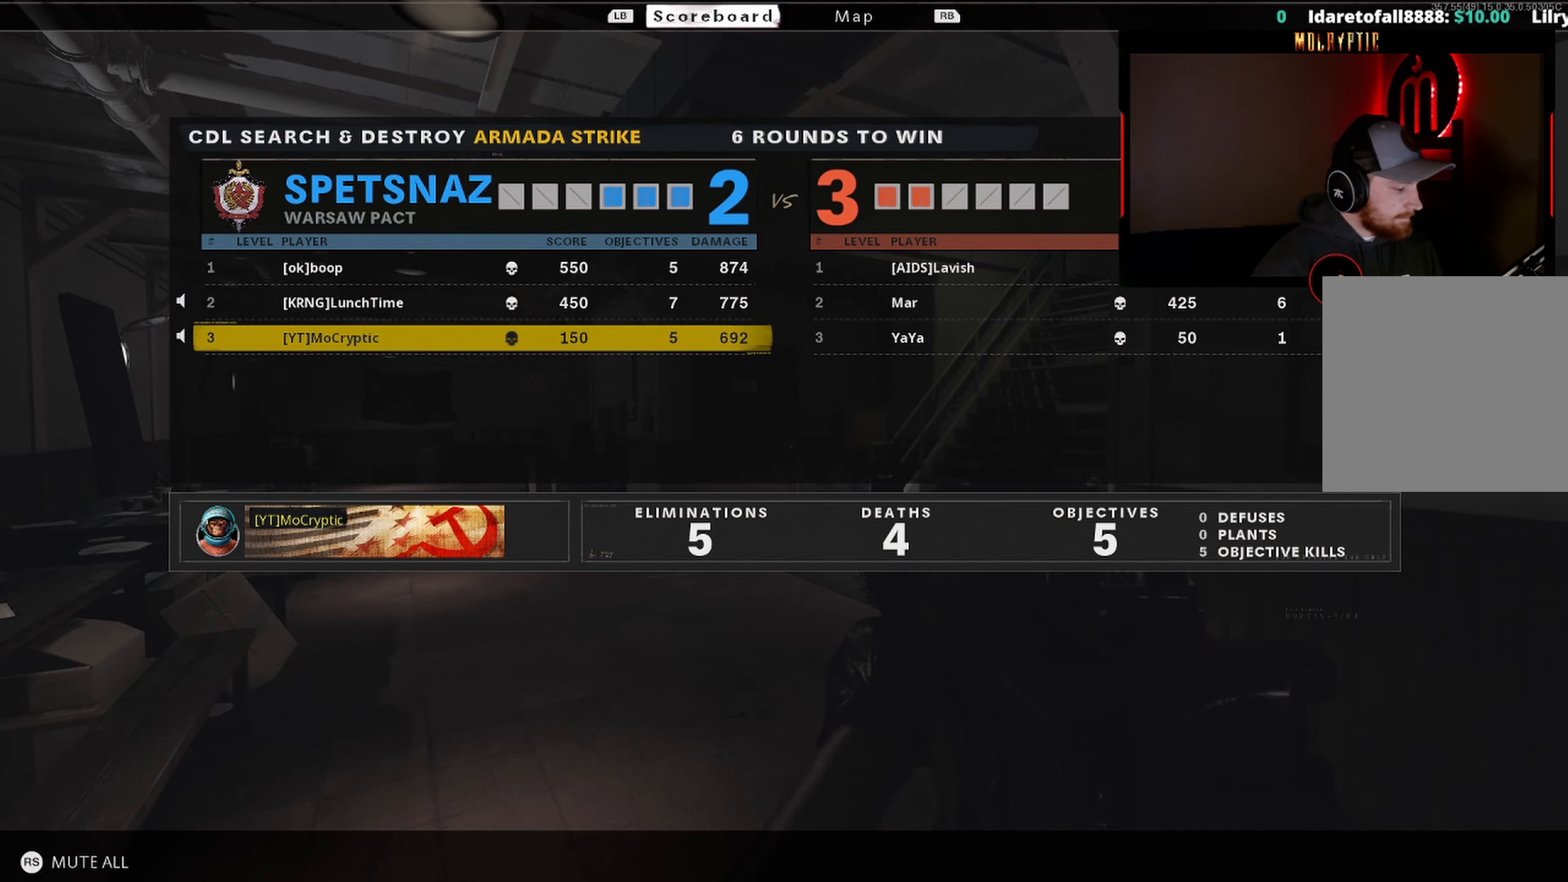
{"buttons": [], "left_stick": "center", "right_stick": "center", "events": []}
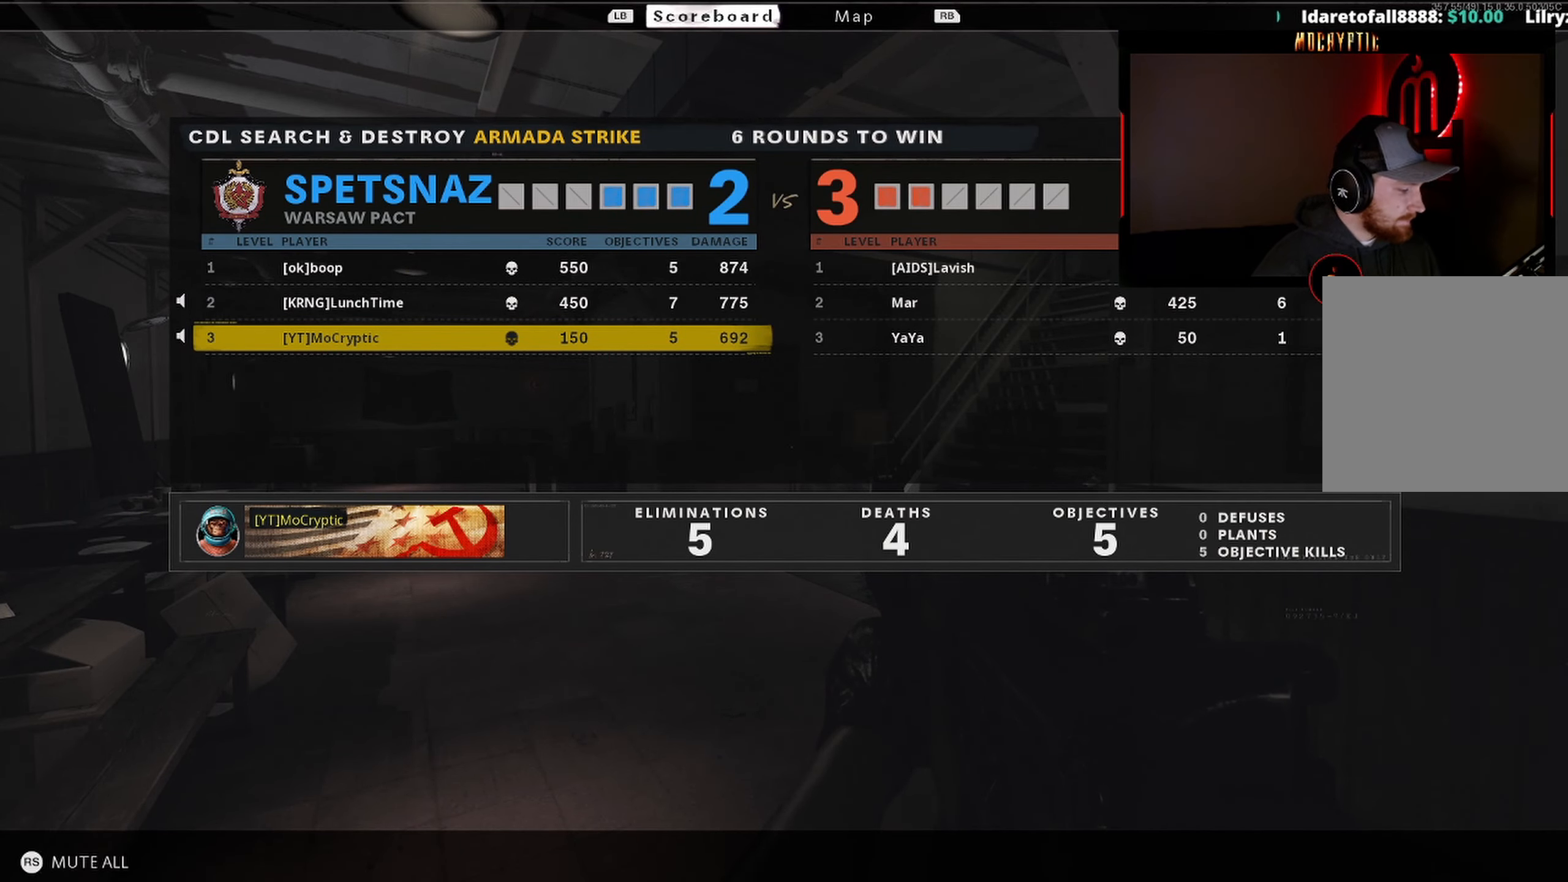
{"buttons": [], "left_stick": "center", "right_stick": "center", "events": []}
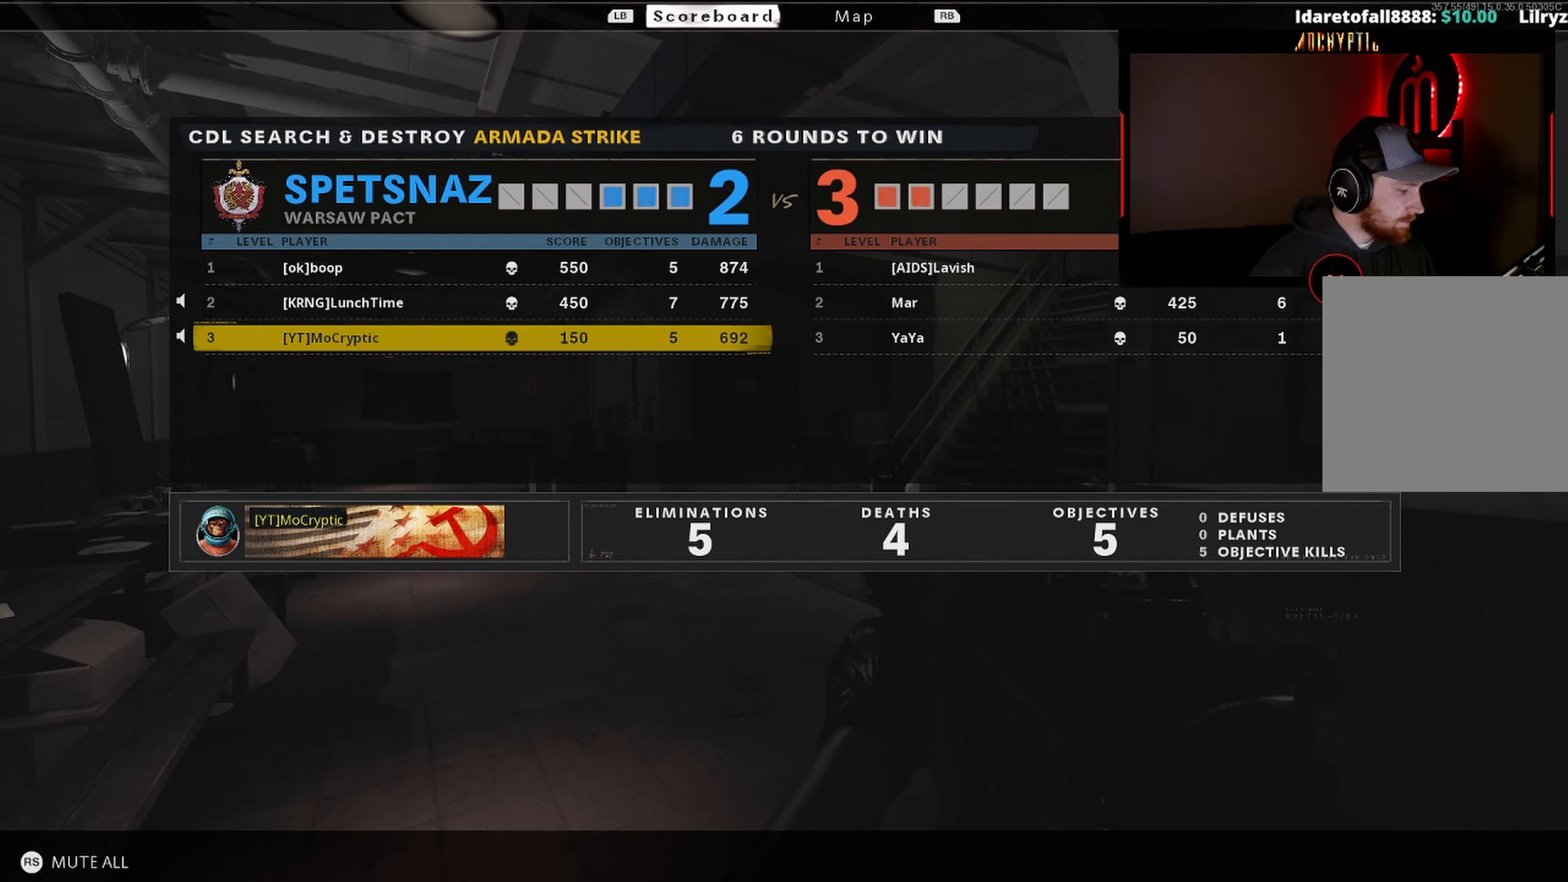
{"buttons": [], "left_stick": "center", "right_stick": "center", "events": []}
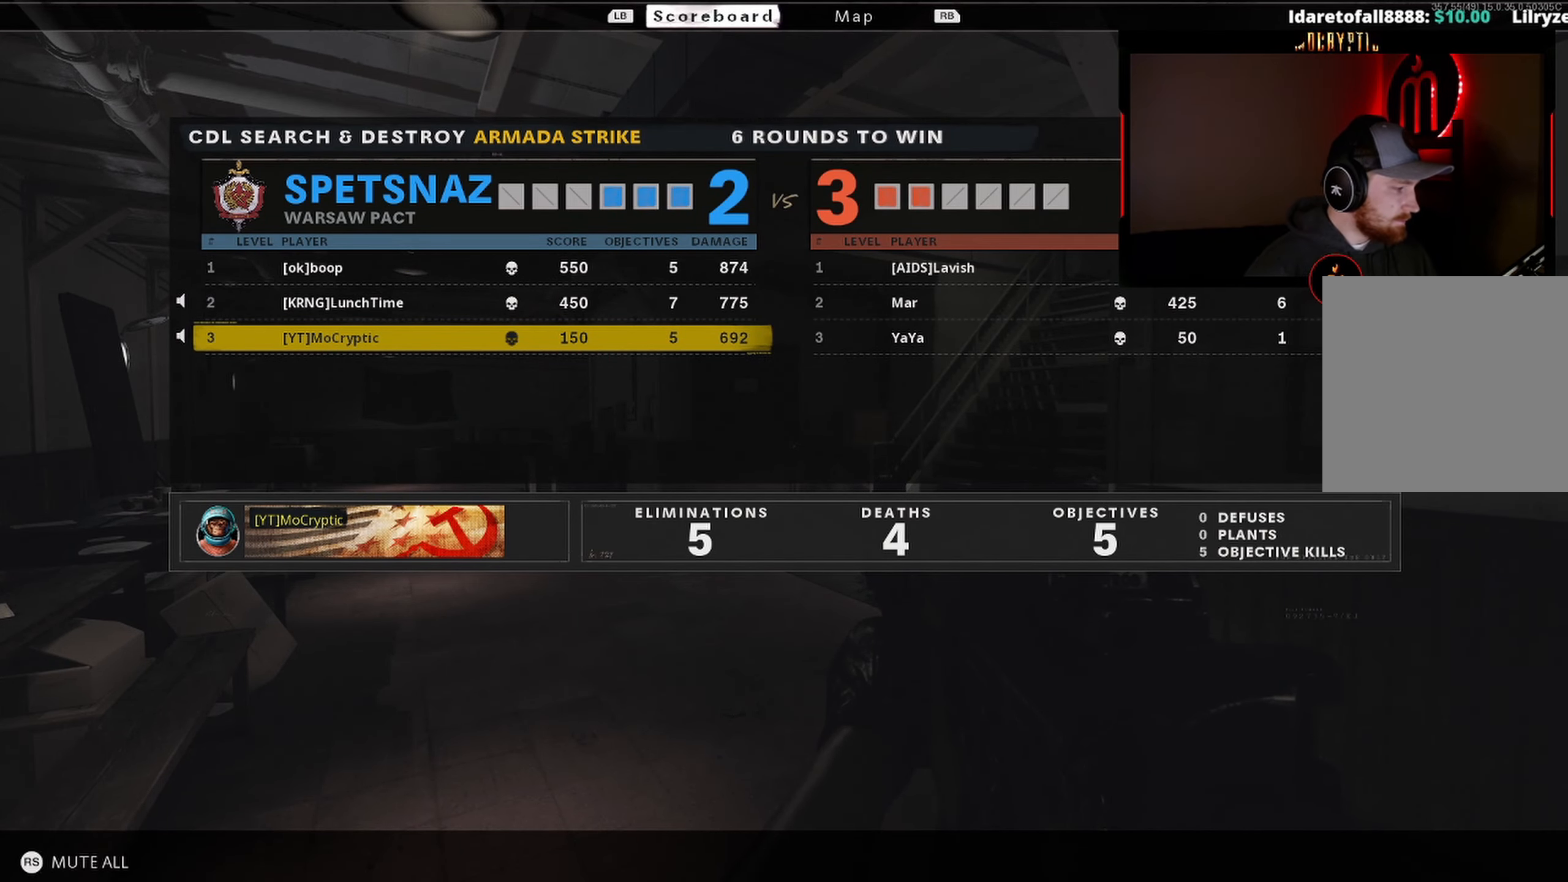
{"buttons": [], "left_stick": "center", "right_stick": "center", "events": []}
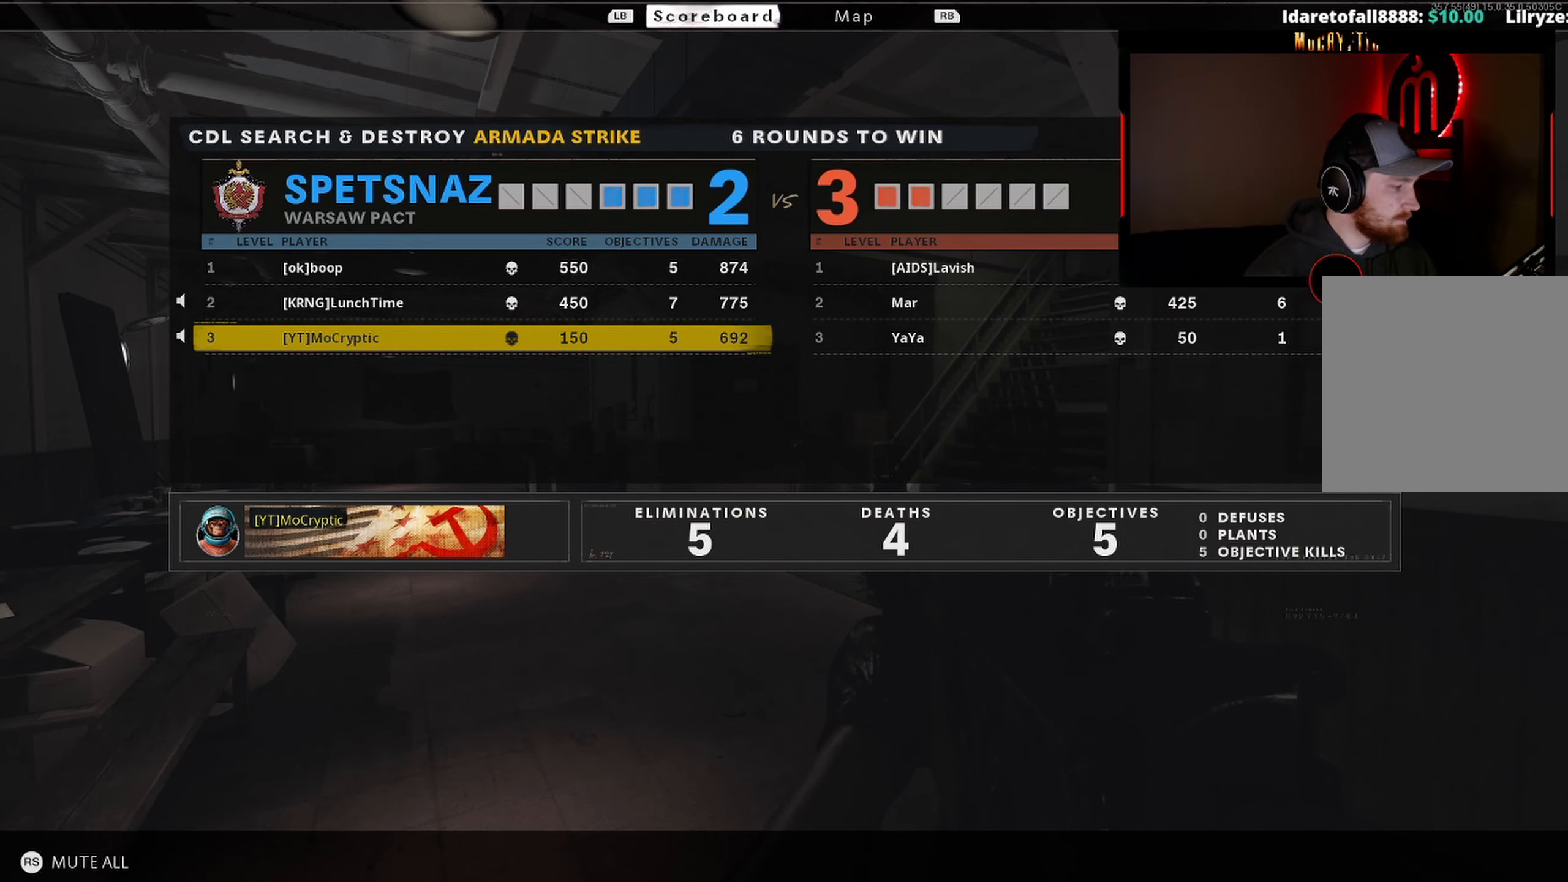
{"buttons": [], "left_stick": "center", "right_stick": "center", "events": []}
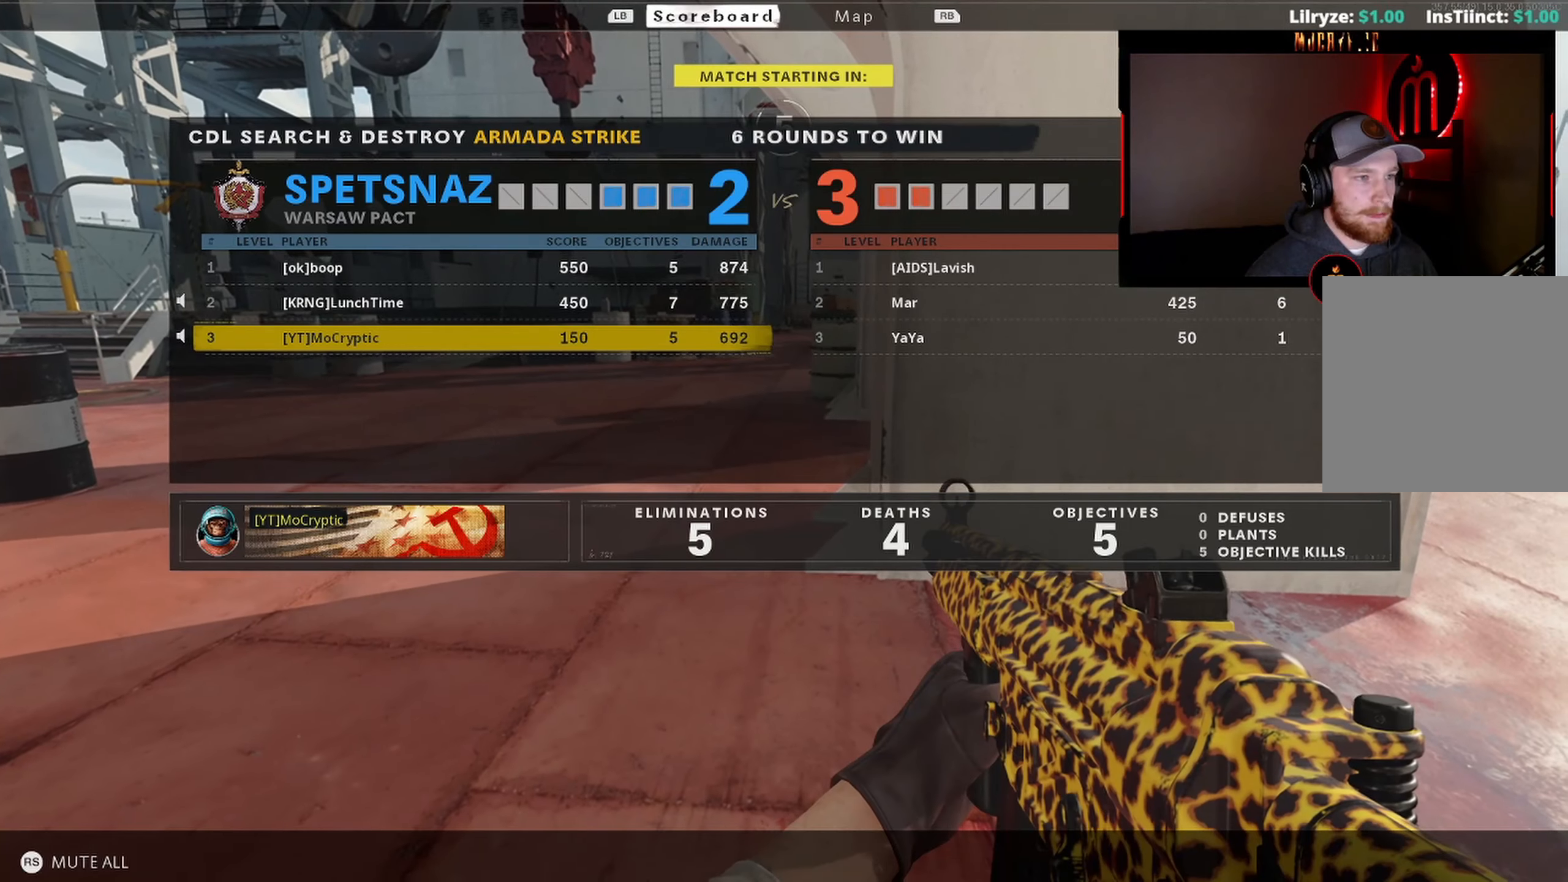
{"buttons": [], "left_stick": "center", "right_stick": "up", "events": [[33, "SELECT", "down"], [116, "SELECT", "up"], [116, "Y", "down"], [116, "right_stick", "down"], [200, "Y", "up"], [267, "right_stick", "center"], [300, "Y", "down"], [317, "right_stick", "up"], [367, "Y", "up"]]}
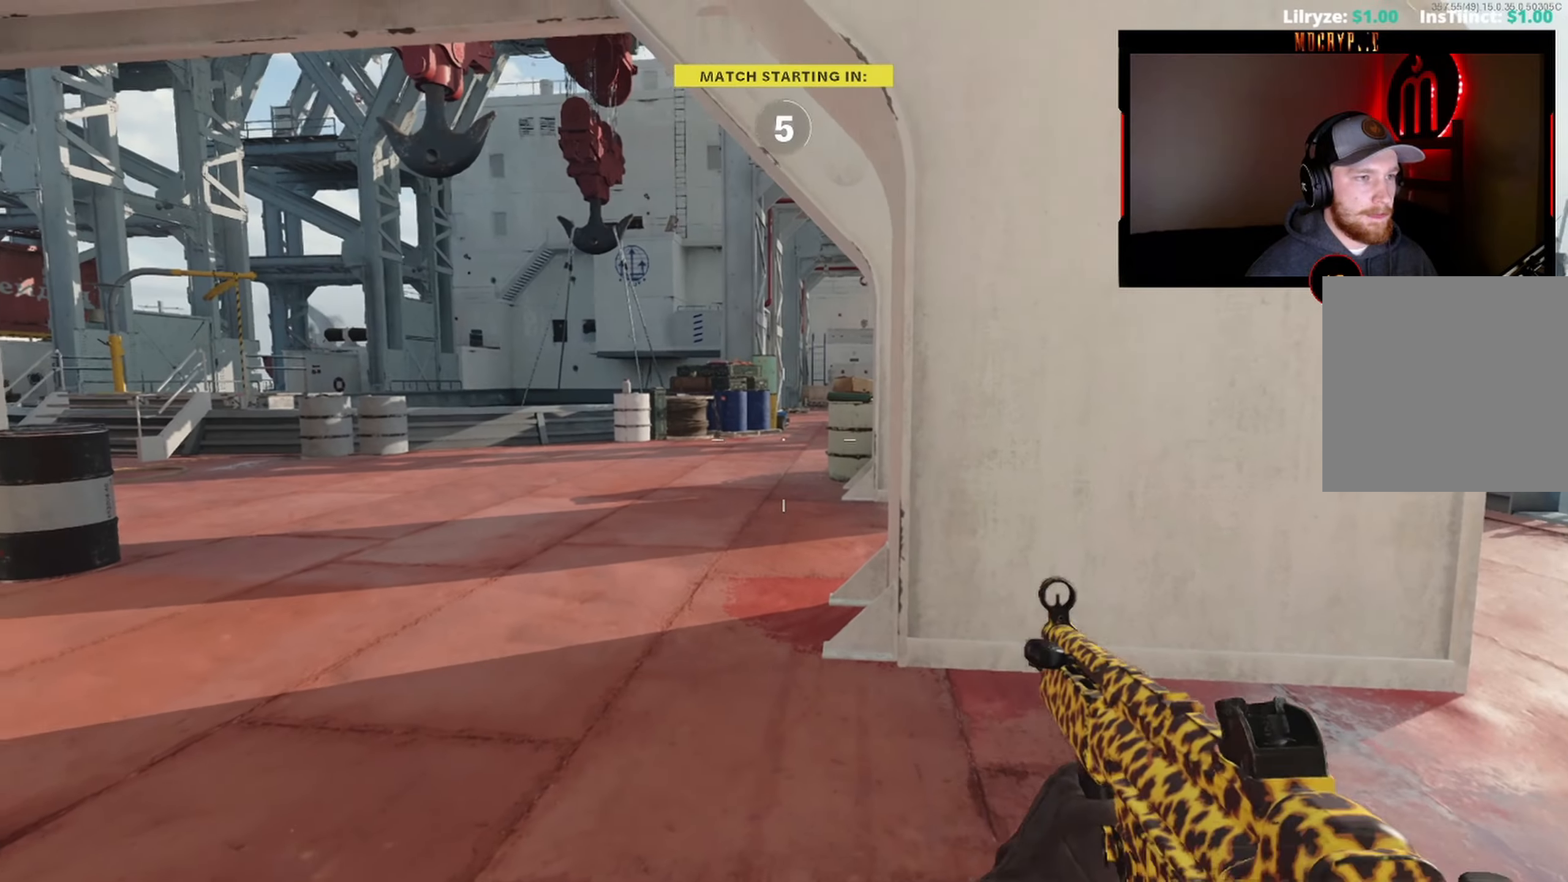
{"buttons": [], "left_stick": "center", "right_stick": "center", "events": [[33, "right_stick", "center"], [100, "right_stick", "down"], [267, "right_stick", "center"]]}
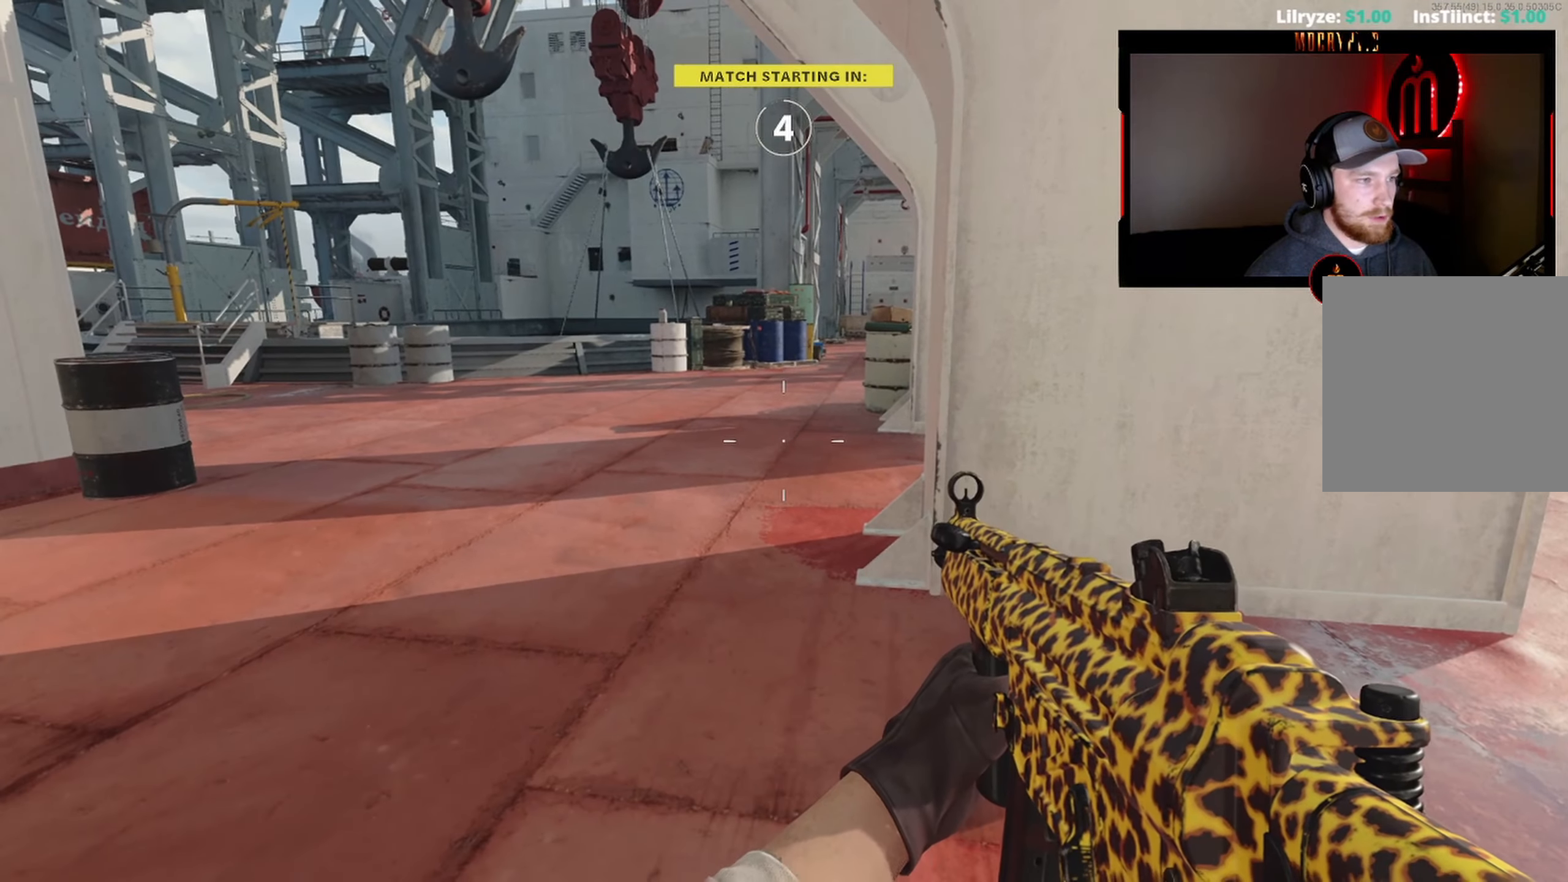
{"buttons": [], "left_stick": "center", "right_stick": "down", "events": [[67, "Y", "down"], [150, "Y", "up"], [200, "Y", "down"], [317, "Y", "up"], [483, "right_stick", "down"]]}
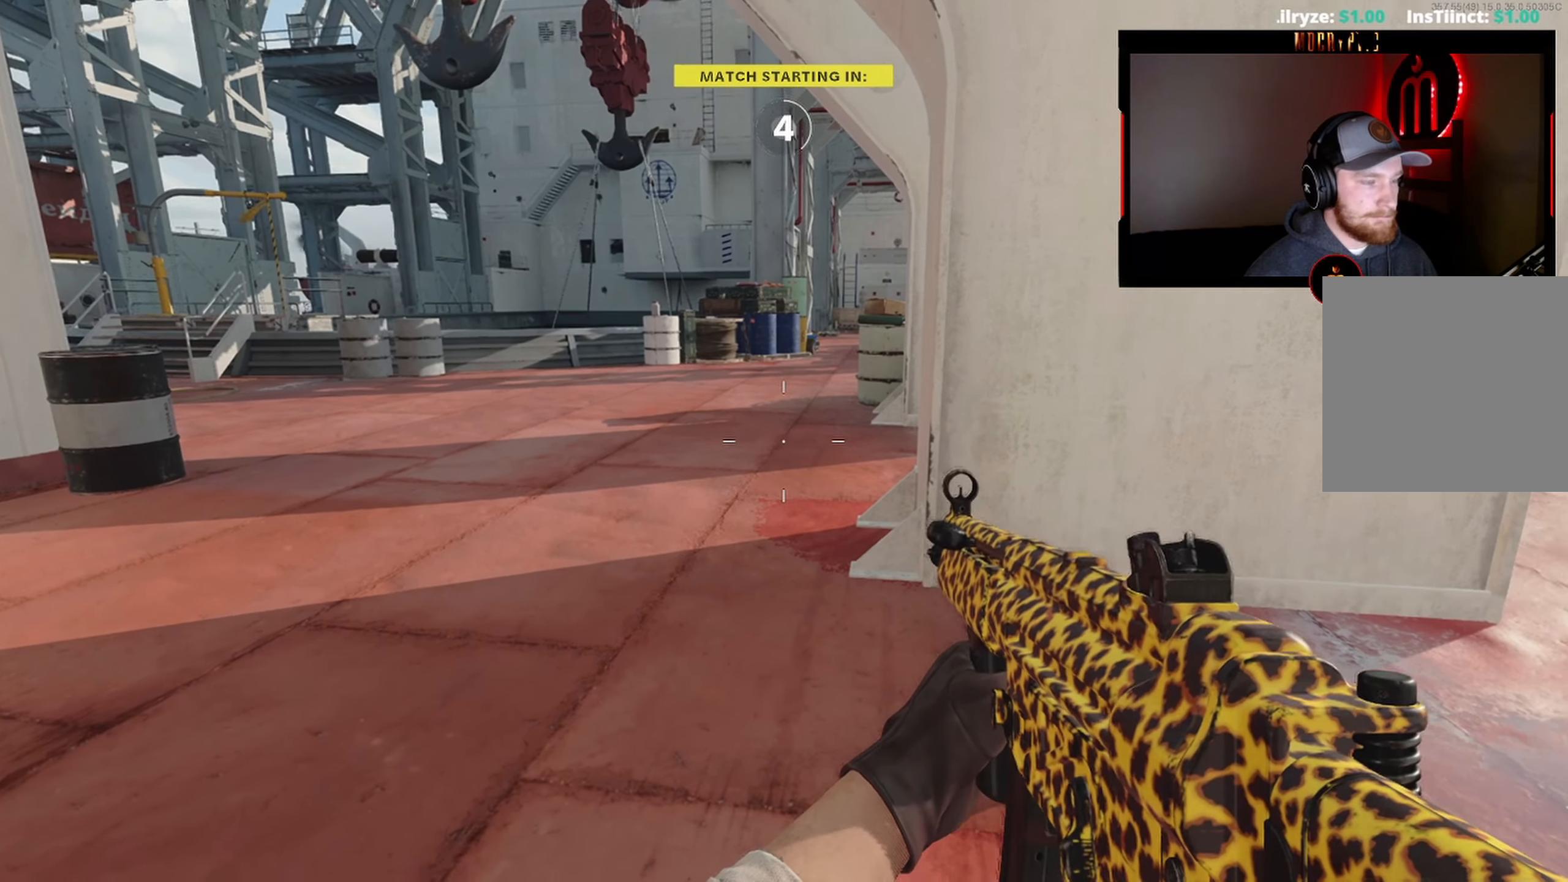
{"buttons": [], "left_stick": "center", "right_stick": "center", "events": [[167, "right_stick", "center"]]}
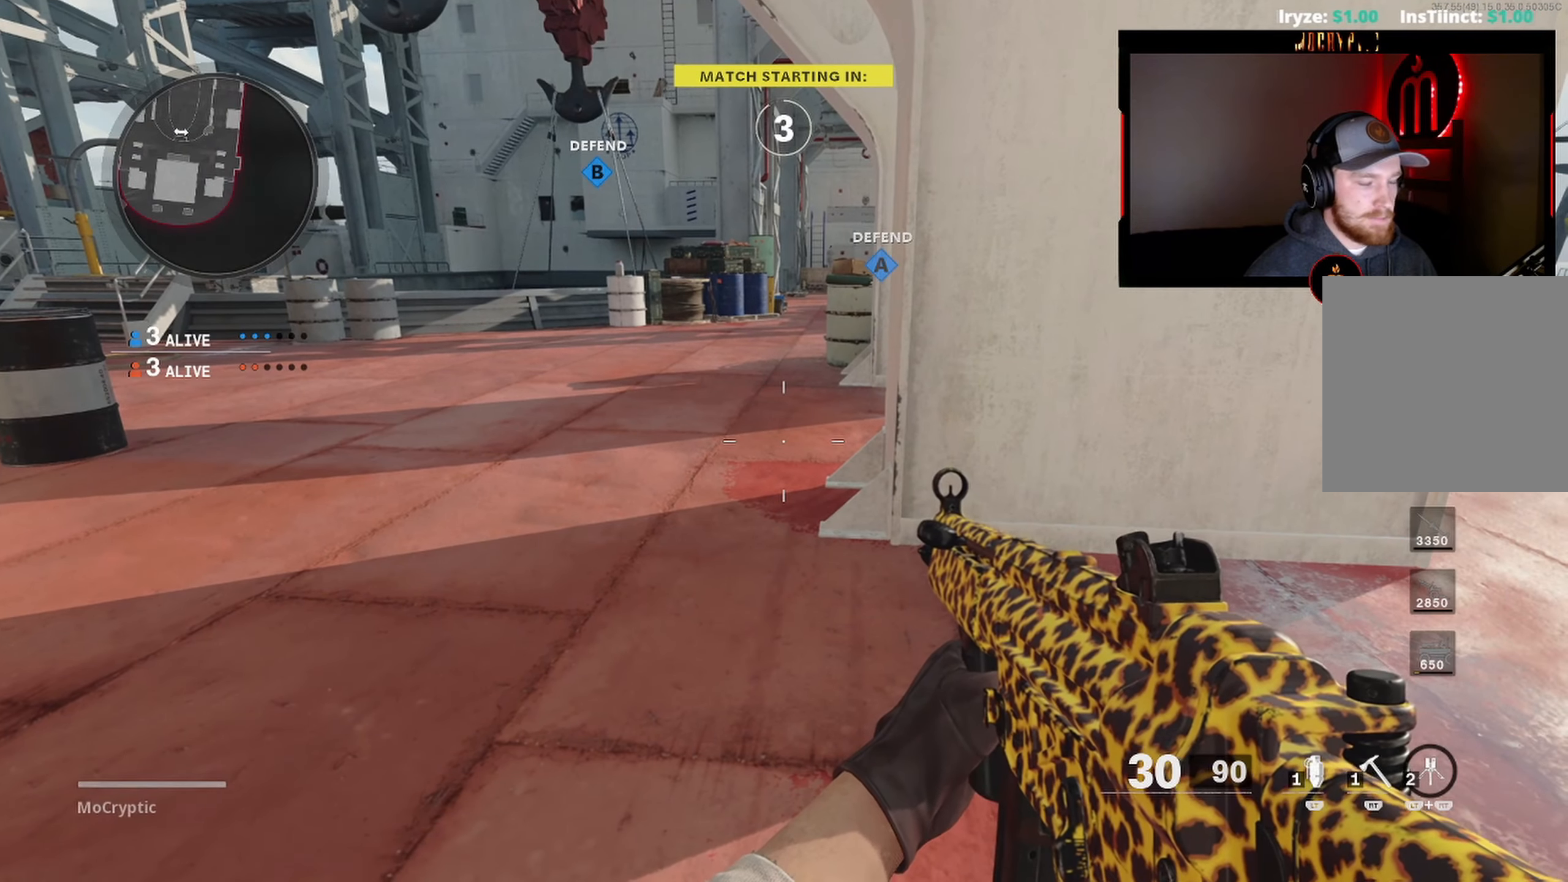
{"buttons": [], "left_stick": "center", "right_stick": "up-left", "events": [[467, "right_stick", "up-left"]]}
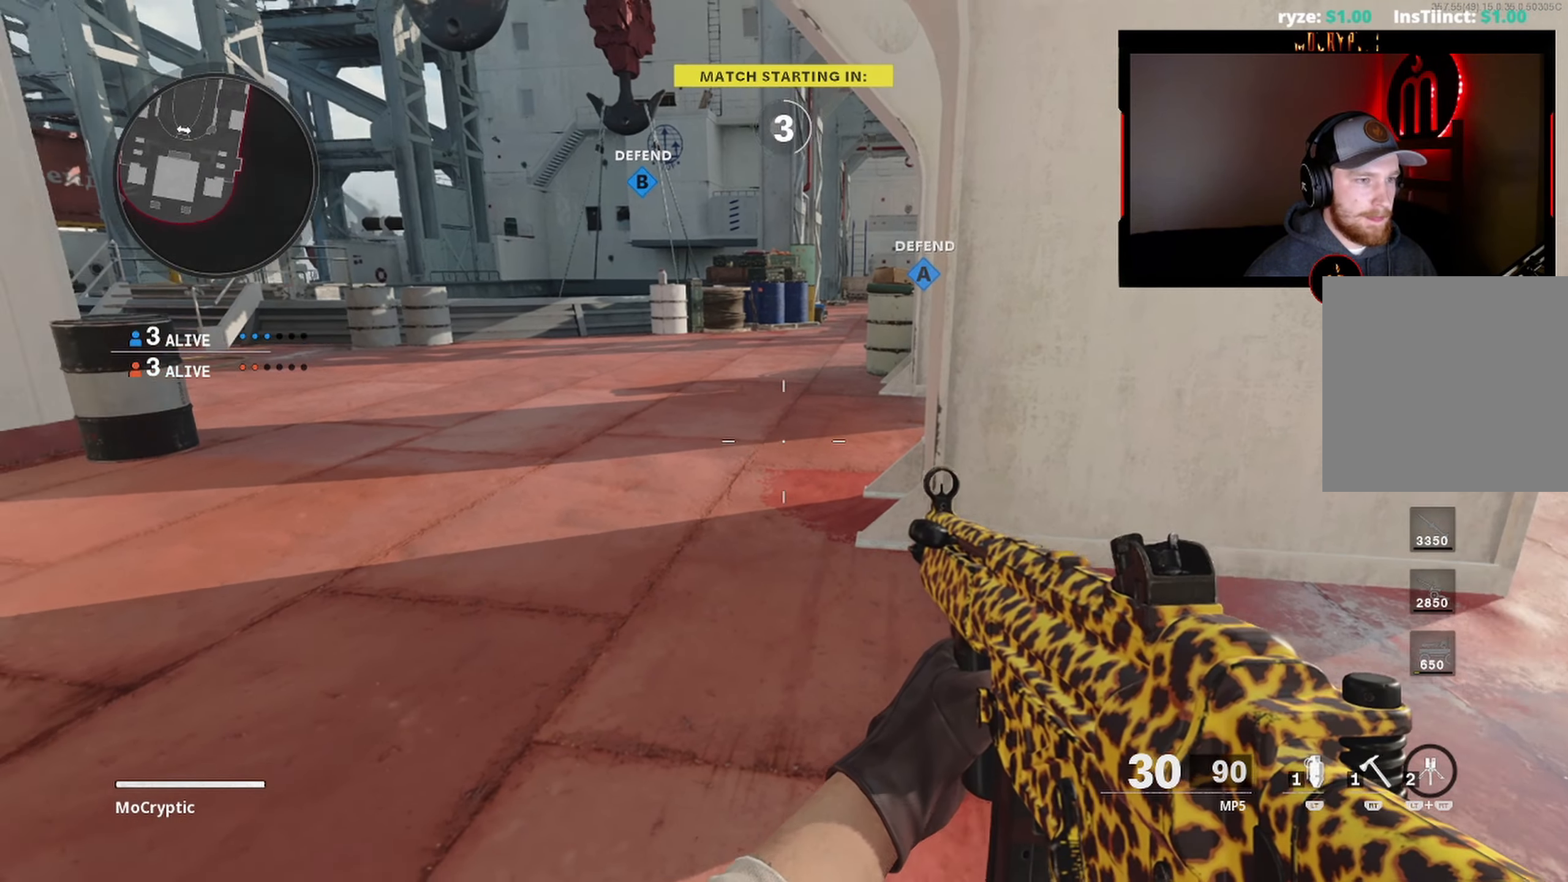
{"buttons": [], "left_stick": "center", "right_stick": "center", "events": [[83, "right_stick", "center"]]}
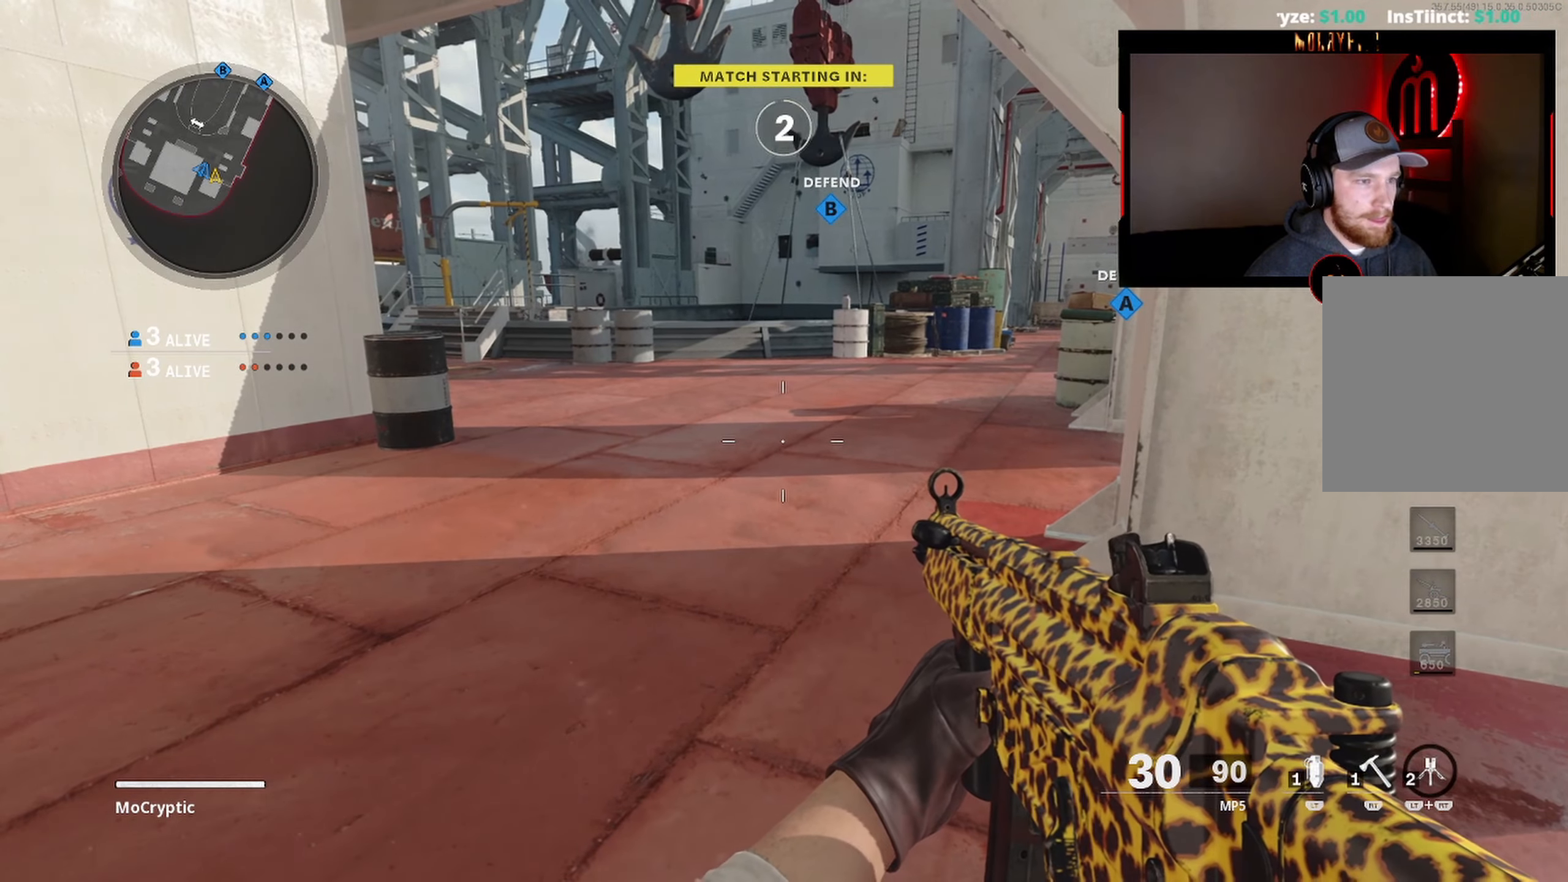
{"buttons": [], "left_stick": "up", "right_stick": "center", "events": [[150, "left_stick", "up"]]}
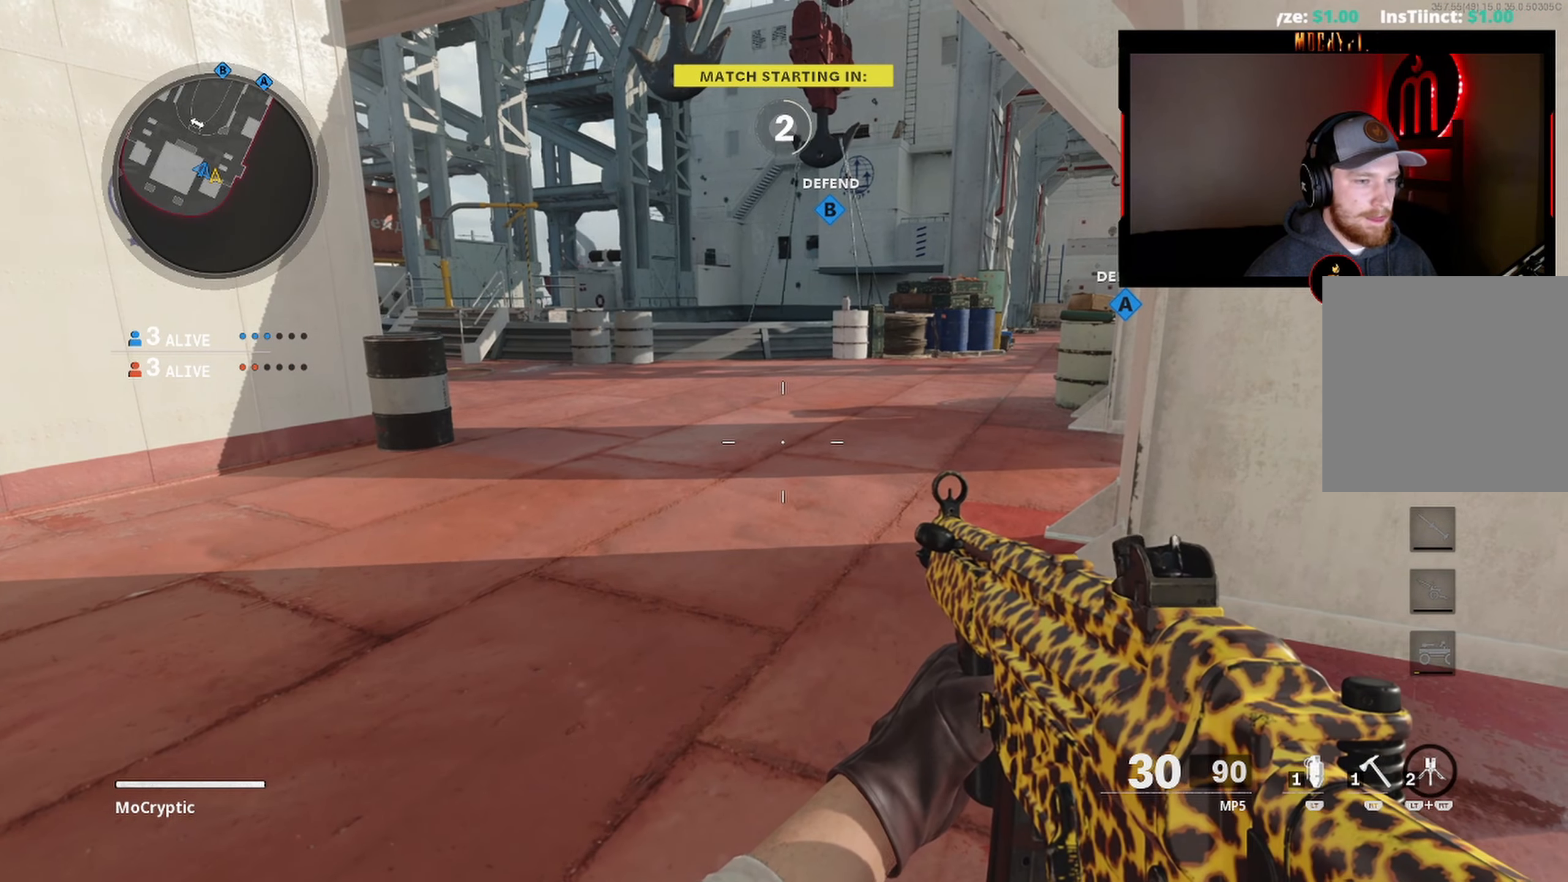
{"buttons": [], "left_stick": "up", "right_stick": "center", "events": [[50, "right_stick", "up-right"], [200, "right_stick", "center"]]}
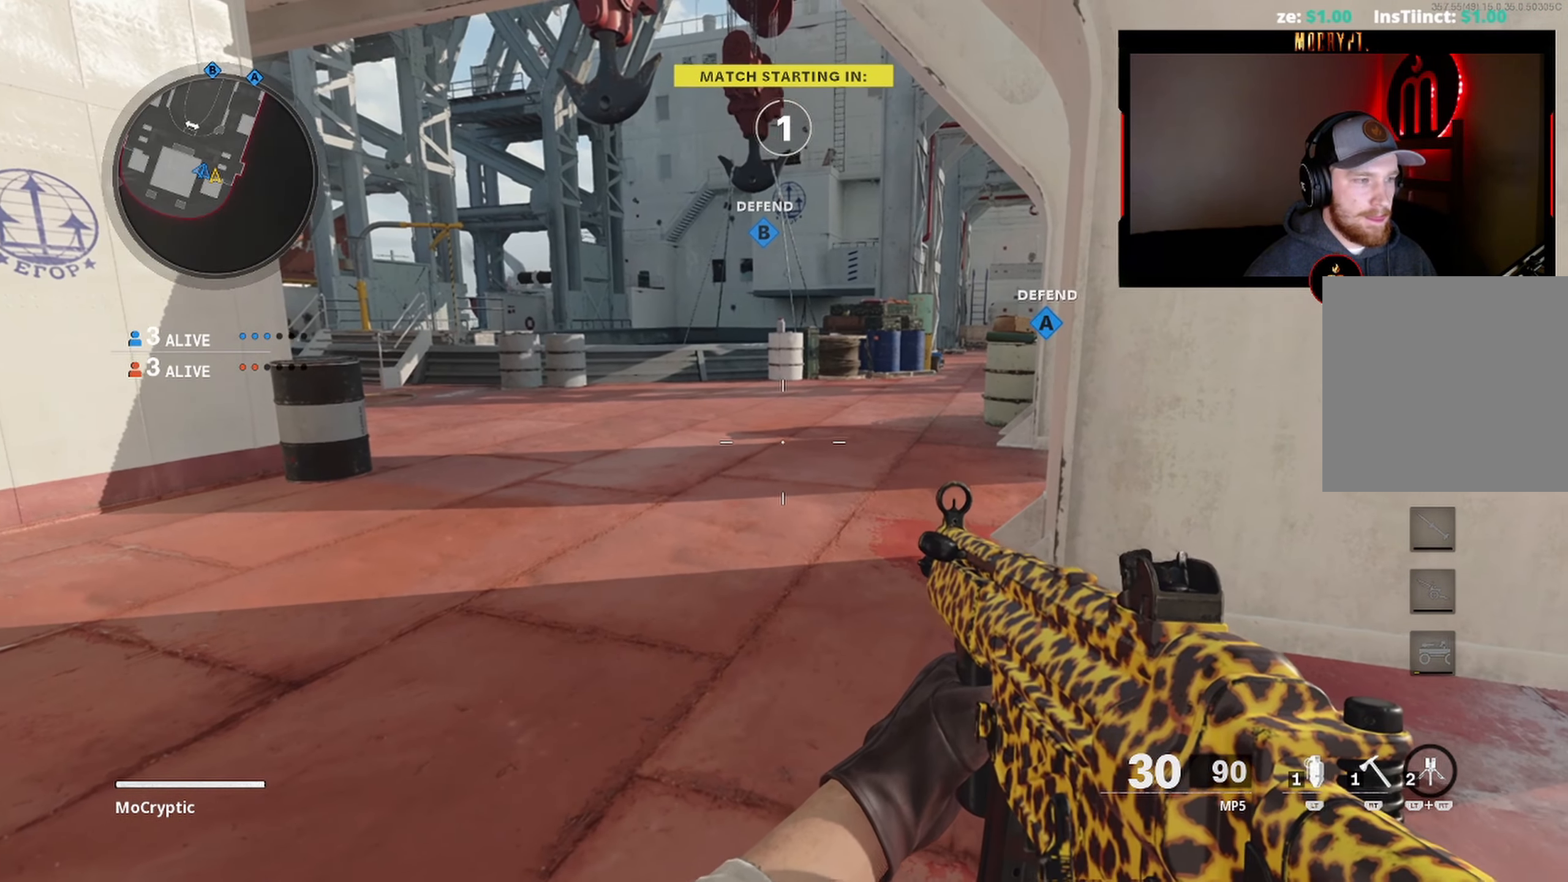
{"buttons": [], "left_stick": "up", "right_stick": "center", "events": []}